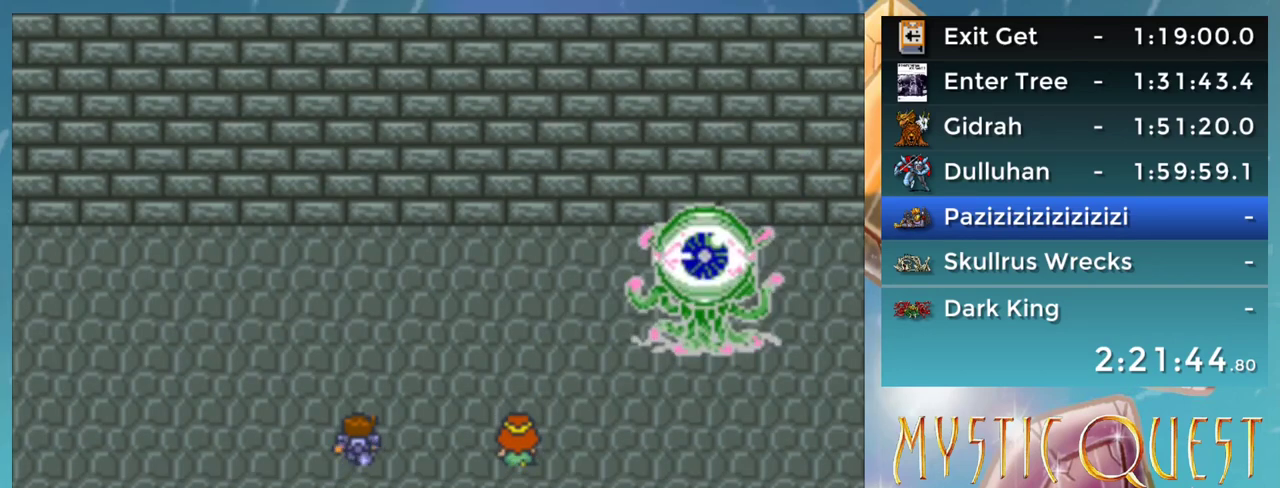
Gameplay with a controller (Nintendo layout); each line is a JSON object with the inputs held at the frame after it. "events" lists button and stick changes between this image and that frame as [ms after this image, input, new state], when the widget could be followed in between. Not read: L3 R3.
{"buttons": ["DPAD_RIGHT"], "events": [[33, "DPAD_DOWN", "up"], [50, "A", "down"], [83, "B", "up"], [117, "A", "up"], [217, "A", "down"], [217, "B", "down"], [233, "DPAD_RIGHT", "up"], [250, "B", "up"], [267, "DPAD_RIGHT", "down"], [283, "A", "up"], [367, "DPAD_RIGHT", "up"], [383, "A", "down"], [383, "B", "down"], [400, "B", "up"], [467, "A", "up"], [467, "DPAD_DOWN", "down"], [467, "DPAD_RIGHT", "down"], [483, "DPAD_DOWN", "up"]]}
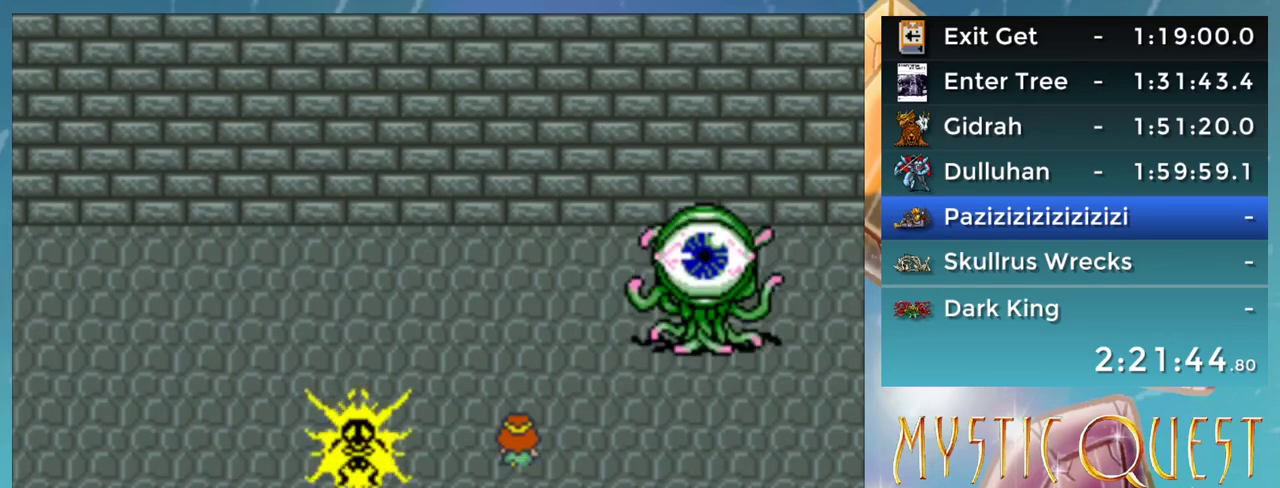
{"buttons": ["DPAD_RIGHT"], "events": [[33, "B", "down"], [67, "A", "down"], [83, "B", "up"], [83, "DPAD_RIGHT", "up"], [83, "DPAD_UP", "down"], [133, "A", "up"], [167, "DPAD_RIGHT", "down"], [167, "DPAD_UP", "up"], [250, "A", "down"], [250, "B", "down"], [267, "B", "up"], [267, "DPAD_RIGHT", "up"], [283, "A", "up"], [333, "DPAD_DOWN", "down"], [333, "DPAD_RIGHT", "down"], [350, "B", "down"], [350, "DPAD_DOWN", "up"], [400, "A", "down"], [400, "DPAD_RIGHT", "up"], [417, "B", "up"], [467, "A", "up"], [483, "DPAD_RIGHT", "down"]]}
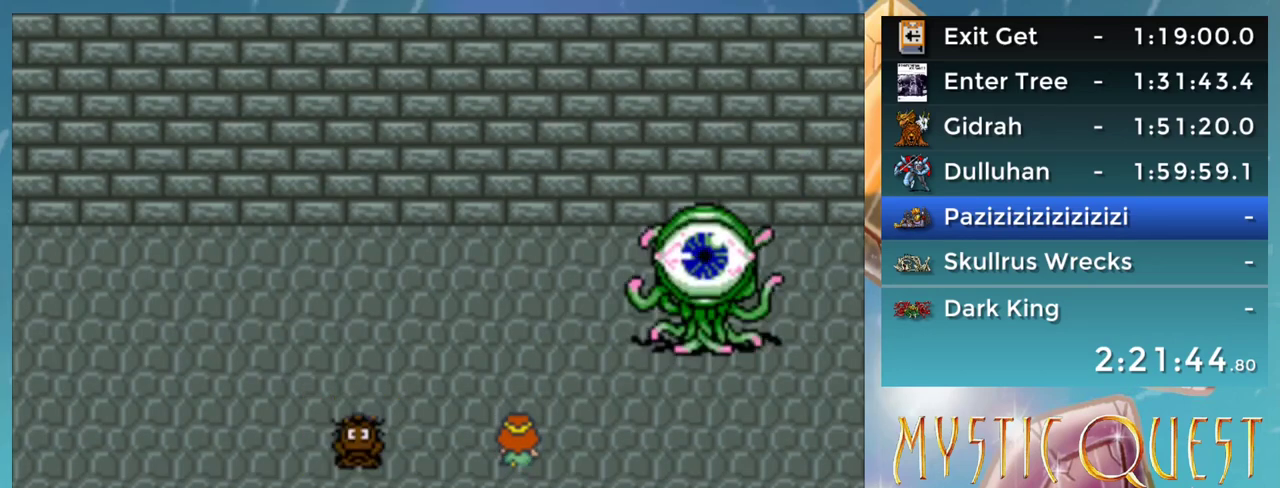
{"buttons": [], "events": [[33, "B", "down"], [67, "A", "down"], [67, "DPAD_RIGHT", "up"], [83, "DPAD_UP", "down"], [100, "B", "up"], [117, "A", "up"], [117, "DPAD_UP", "up"], [133, "DPAD_RIGHT", "down"], [217, "A", "down"], [217, "B", "down"], [233, "B", "up"], [283, "A", "up"], [367, "B", "down"], [383, "A", "down"], [433, "B", "up"], [467, "A", "up"], [483, "DPAD_RIGHT", "up"]]}
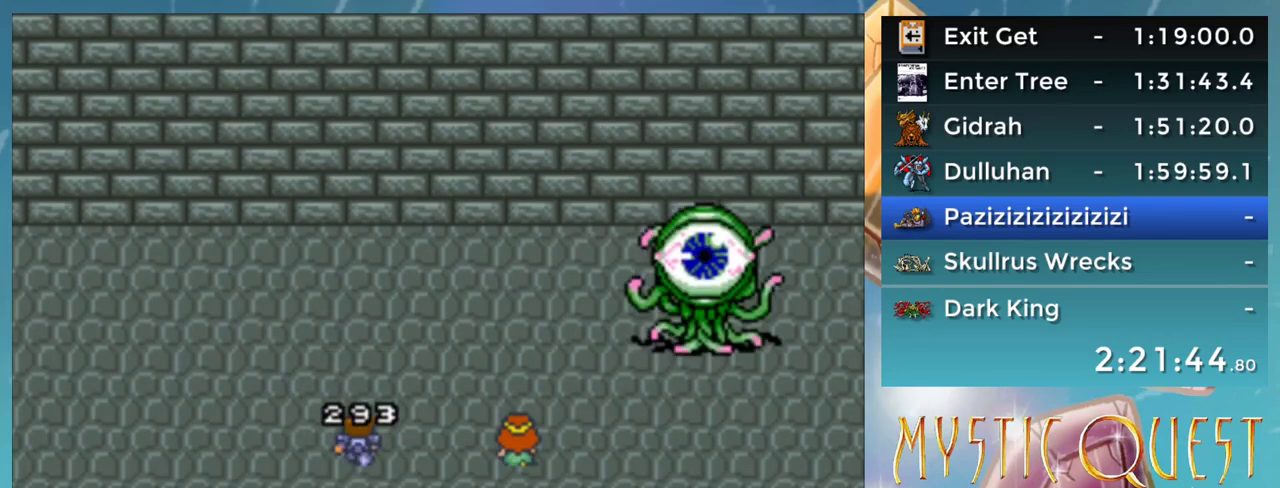
{"buttons": [], "events": [[33, "B", "down"], [50, "A", "down"], [67, "B", "up"], [67, "DPAD_DOWN", "down"], [100, "DPAD_RIGHT", "down"], [117, "A", "up"], [150, "DPAD_DOWN", "up"], [183, "DPAD_RIGHT", "up"], [217, "A", "down"], [217, "B", "down"], [233, "DPAD_UP", "down"], [250, "DPAD_UP", "up"], [267, "B", "up"], [283, "A", "up"], [283, "DPAD_RIGHT", "down"], [417, "DPAD_RIGHT", "up"]]}
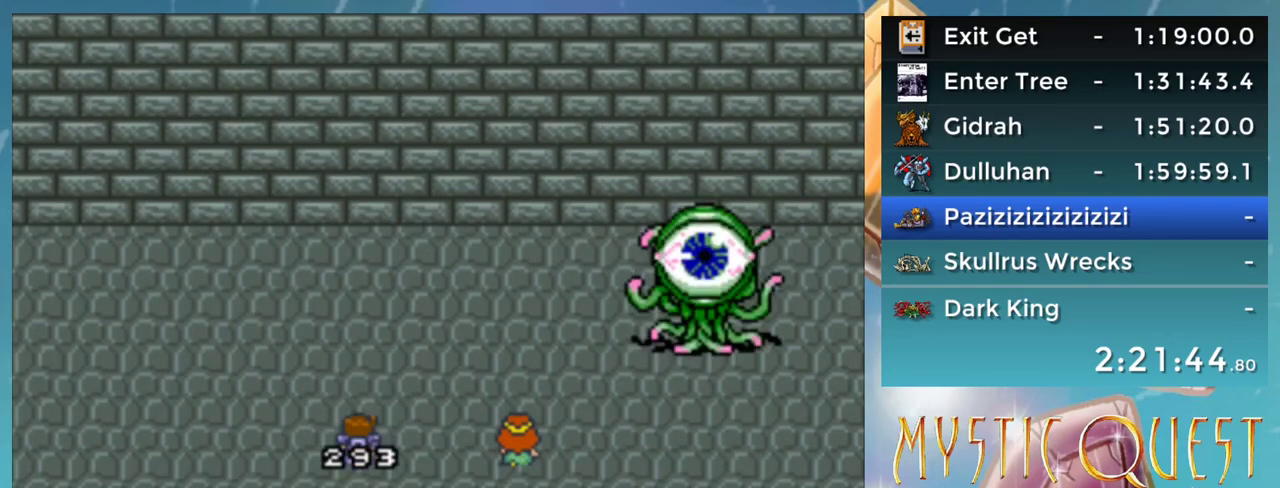
{"buttons": [], "events": [[417, "A", "down"], [467, "A", "up"]]}
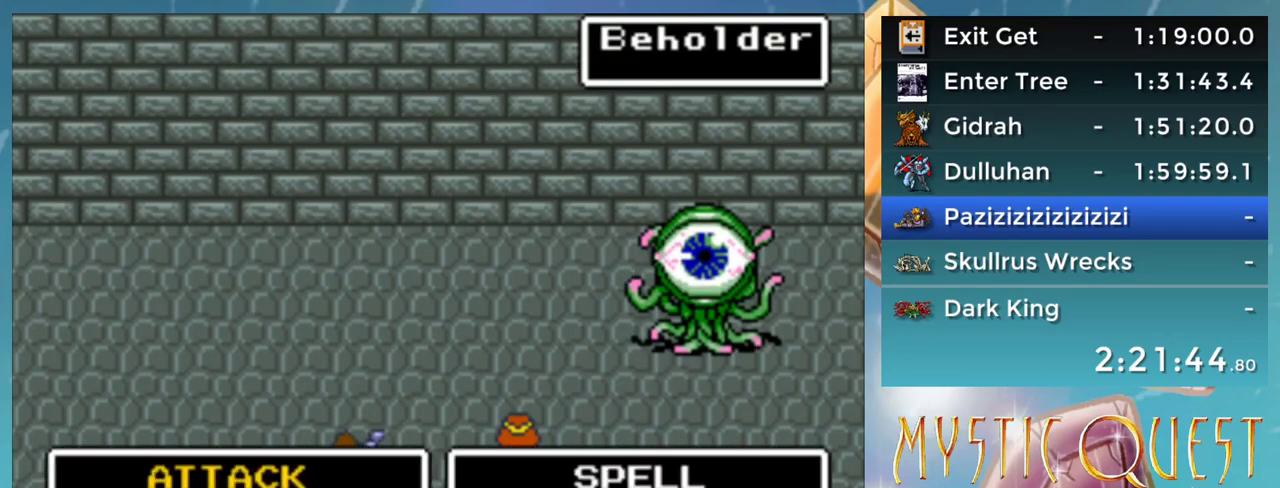
{"buttons": ["A"], "events": [[50, "A", "down"], [117, "A", "up"], [200, "A", "down"], [233, "A", "up"], [317, "A", "down"], [367, "A", "up"], [467, "A", "down"]]}
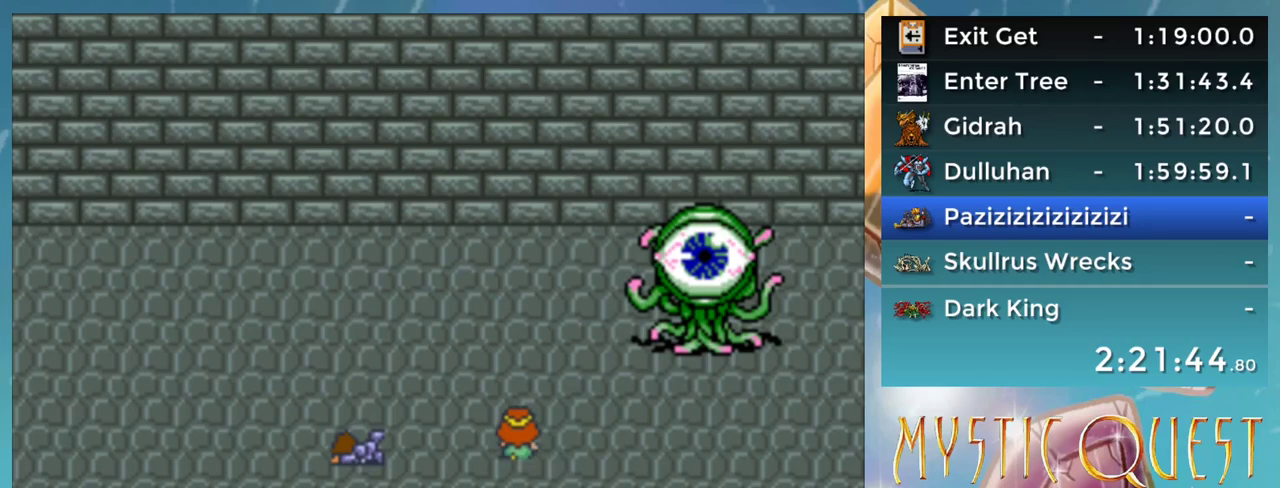
{"buttons": ["A"], "events": [[33, "A", "up"], [67, "B", "down"], [83, "DPAD_RIGHT", "down"], [117, "A", "down"], [117, "DPAD_RIGHT", "up"], [133, "B", "up"], [200, "A", "up"], [217, "B", "down"], [283, "A", "down"], [317, "B", "up"], [350, "A", "up"], [417, "DPAD_RIGHT", "down"], [450, "A", "down"], [450, "DPAD_RIGHT", "up"]]}
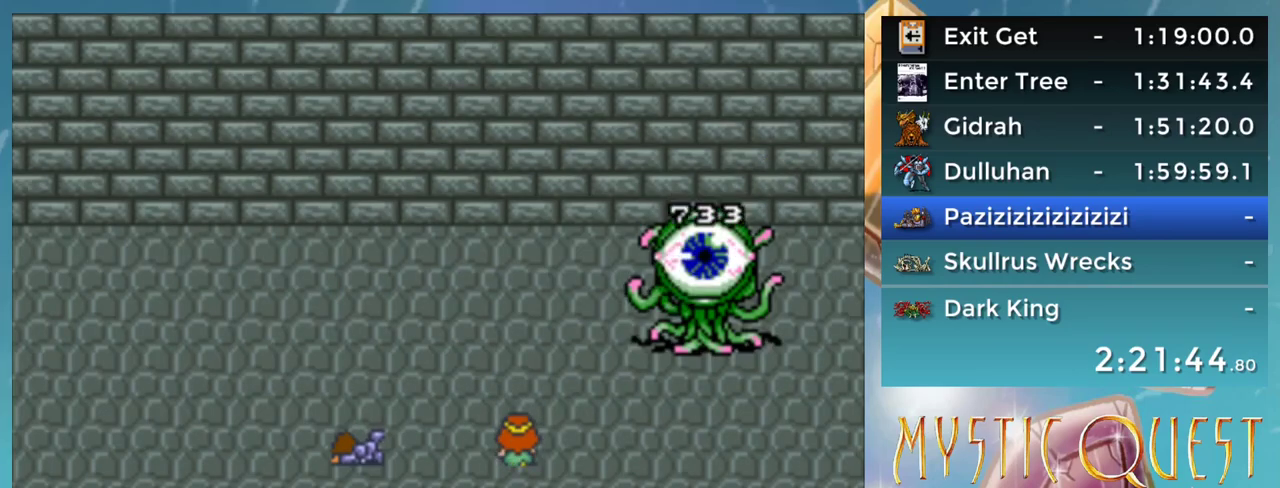
{"buttons": ["DPAD_RIGHT"], "events": [[17, "A", "up"], [117, "A", "down"], [167, "A", "up"], [183, "DPAD_UP", "down"], [200, "DPAD_UP", "up"], [217, "B", "down"], [250, "DPAD_RIGHT", "down"], [267, "A", "down"], [267, "B", "up"], [333, "A", "up"], [400, "B", "down"], [433, "A", "down"], [450, "B", "up"], [500, "A", "up"]]}
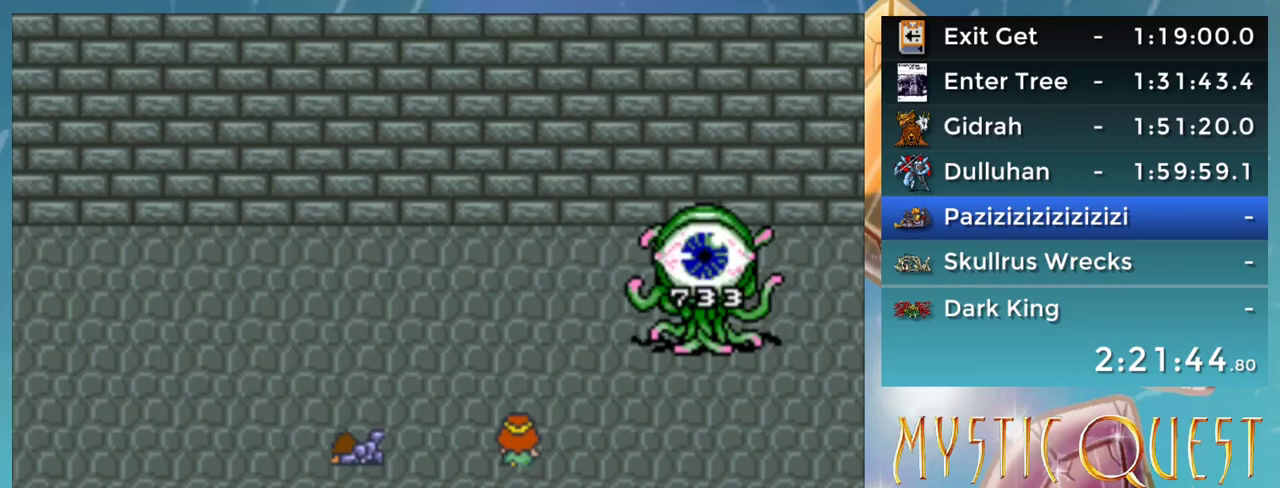
{"buttons": ["A"], "events": [[50, "B", "down"], [83, "A", "down"], [83, "DPAD_RIGHT", "up"], [117, "DPAD_DOWN", "down"], [133, "B", "up"], [167, "DPAD_DOWN", "up"], [183, "A", "up"], [217, "B", "down"], [250, "DPAD_DOWN", "down"], [267, "A", "down"], [283, "DPAD_DOWN", "up"], [300, "B", "up"], [350, "A", "up"], [417, "DPAD_DOWN", "down"], [433, "B", "down"], [450, "A", "down"], [483, "B", "up"], [500, "DPAD_DOWN", "up"]]}
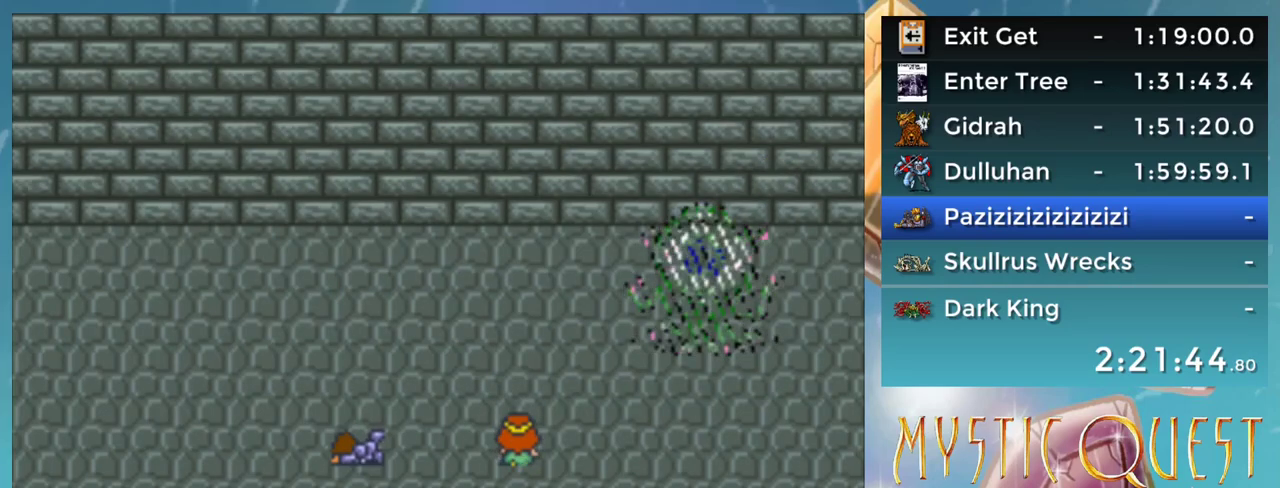
{"buttons": ["B", "DPAD_DOWN"], "events": [[17, "A", "up"], [67, "B", "down"], [83, "DPAD_DOWN", "down"], [117, "A", "down"], [133, "B", "up"], [167, "A", "up"], [167, "DPAD_DOWN", "up"], [233, "B", "down"], [250, "DPAD_UP", "down"], [267, "A", "down"], [283, "DPAD_UP", "up"], [300, "B", "up"], [300, "DPAD_DOWN", "down"], [317, "A", "up"], [317, "DPAD_RIGHT", "down"], [367, "B", "down"], [367, "DPAD_DOWN", "up"], [383, "DPAD_RIGHT", "up"], [400, "A", "down"], [417, "B", "up"], [417, "DPAD_UP", "down"], [433, "A", "up"], [467, "DPAD_UP", "up"], [483, "DPAD_DOWN", "down"], [500, "B", "down"]]}
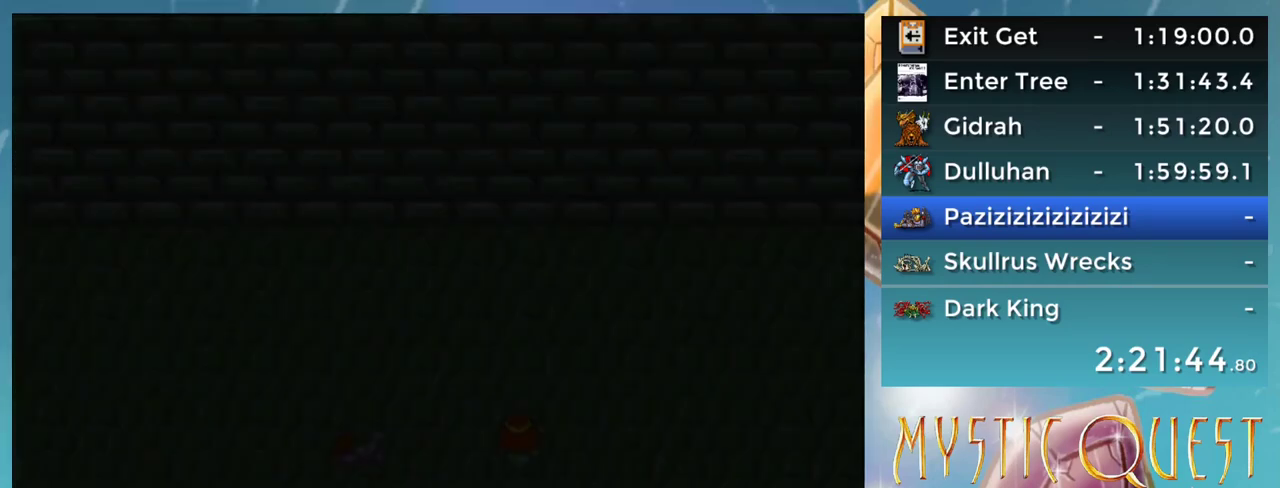
{"buttons": ["START"], "events": [[33, "A", "down"], [50, "B", "up"], [50, "DPAD_DOWN", "up"], [67, "A", "up"], [400, "START", "down"]]}
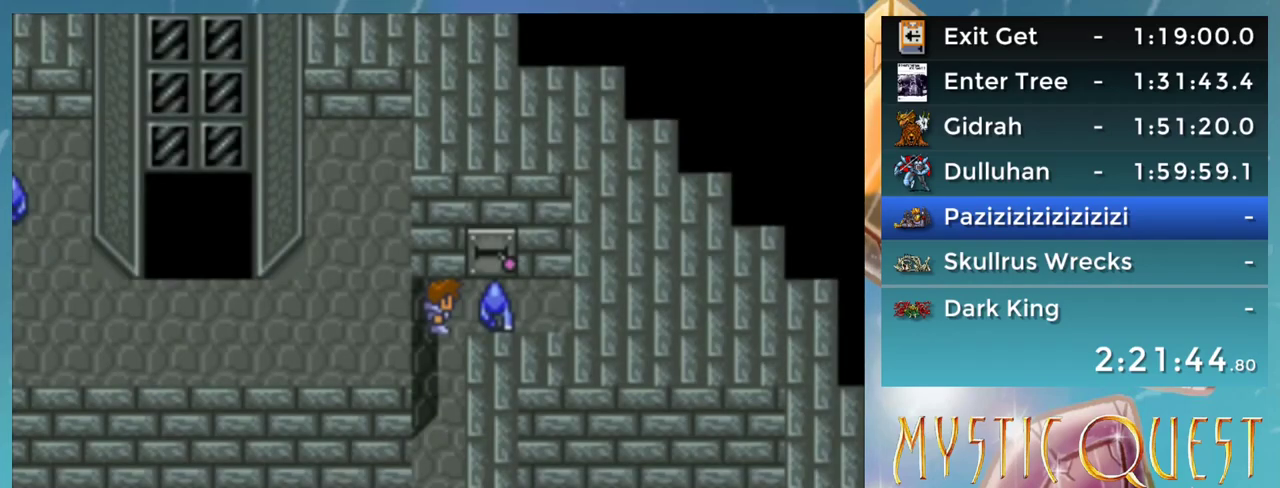
{"buttons": ["START"], "events": []}
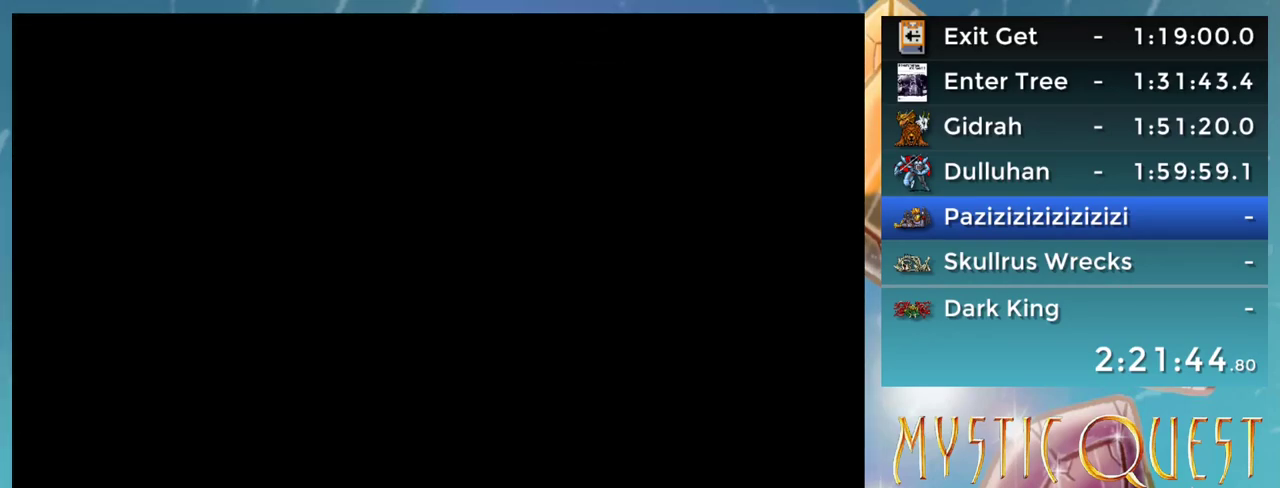
{"buttons": [], "events": [[33, "START", "up"], [283, "DPAD_DOWN", "down"], [367, "DPAD_DOWN", "up"], [383, "A", "down"], [417, "A", "up"]]}
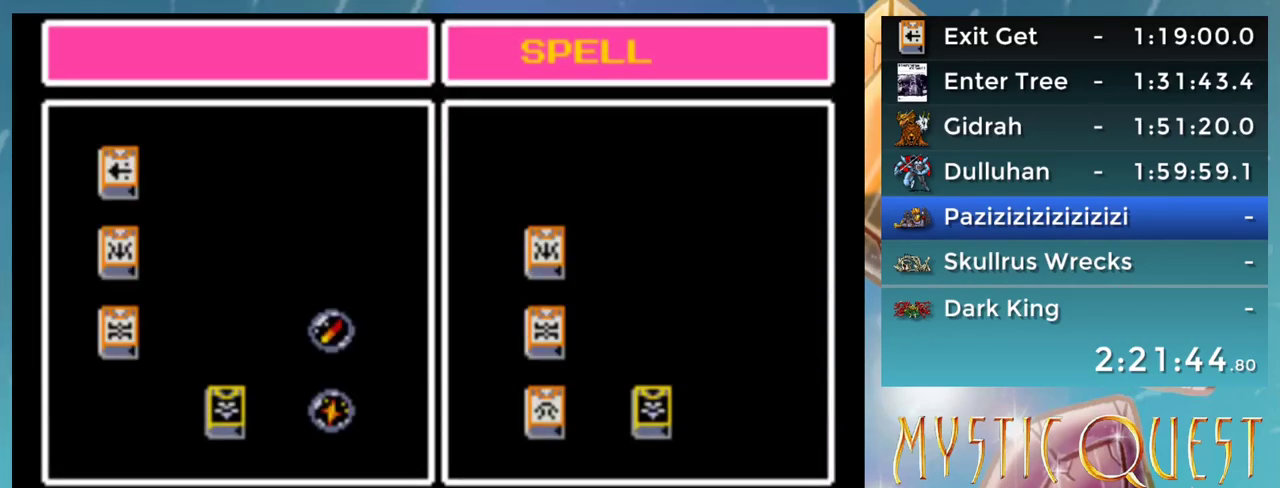
{"buttons": [], "events": [[117, "DPAD_DOWN", "down"], [150, "DPAD_RIGHT", "down"], [200, "DPAD_DOWN", "up"], [200, "DPAD_RIGHT", "up"], [300, "DPAD_RIGHT", "down"], [350, "DPAD_RIGHT", "up"], [400, "DPAD_RIGHT", "down"], [483, "DPAD_RIGHT", "up"]]}
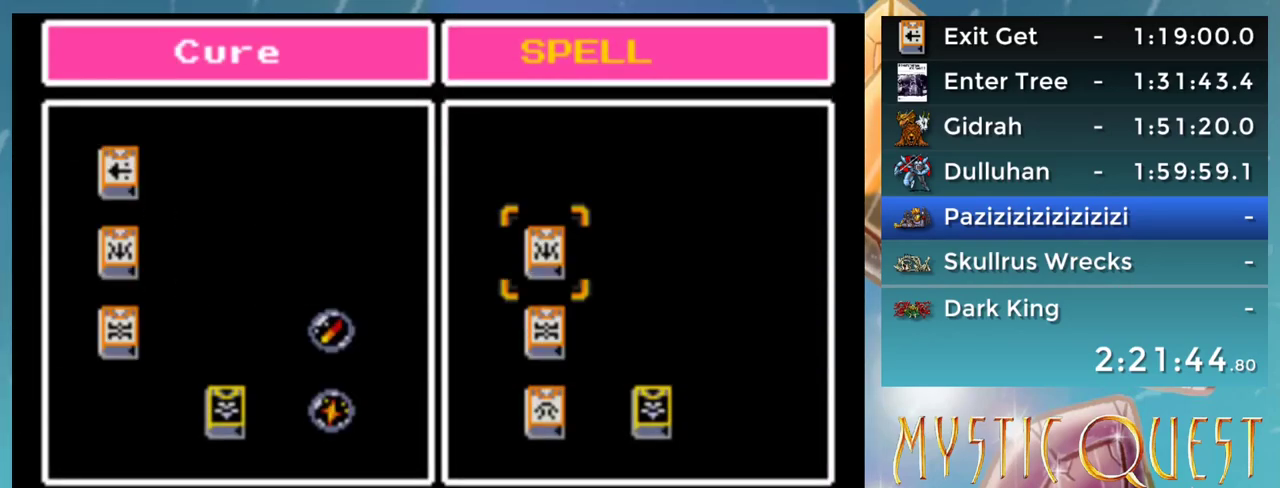
{"buttons": [], "events": [[217, "A", "down"], [267, "A", "up"], [400, "A", "down"], [450, "A", "up"]]}
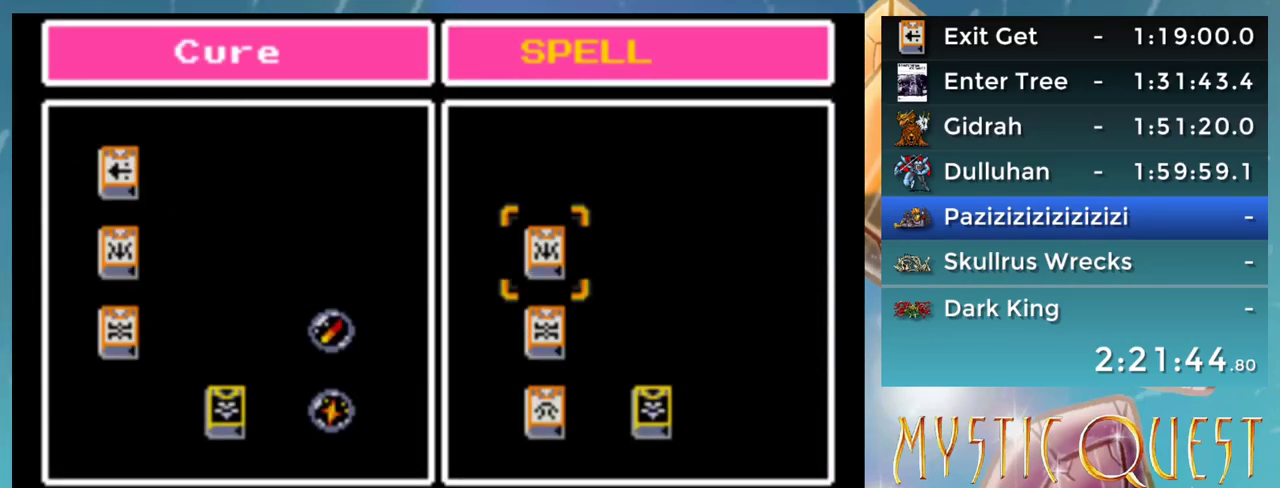
{"buttons": [], "events": [[83, "A", "down"], [133, "A", "up"], [200, "DPAD_RIGHT", "down"], [283, "DPAD_RIGHT", "up"], [300, "A", "down"], [383, "A", "up"]]}
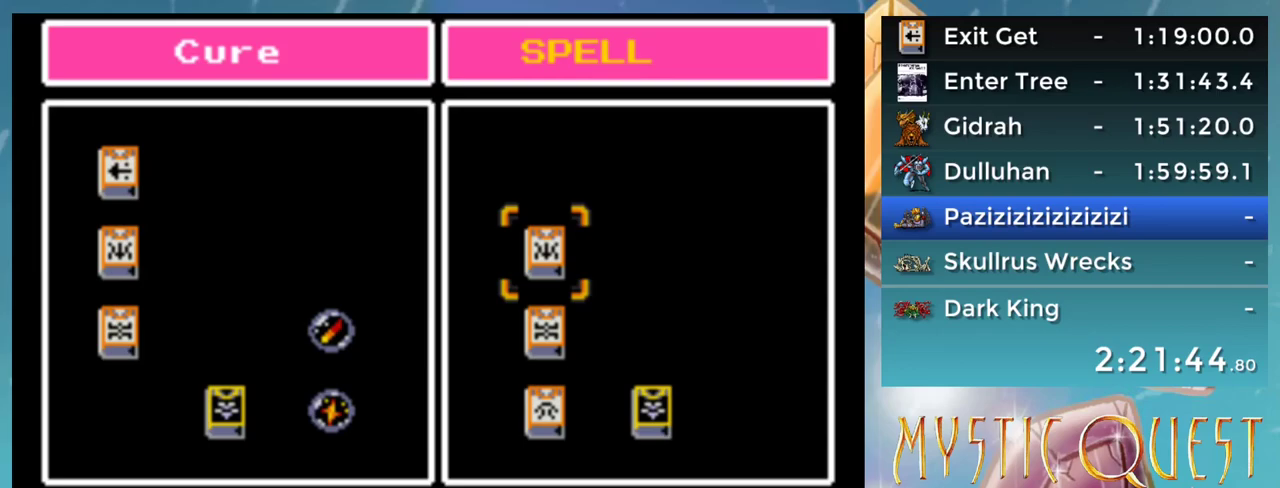
{"buttons": [], "events": [[17, "B", "down"], [117, "B", "up"], [300, "B", "down"], [400, "B", "up"]]}
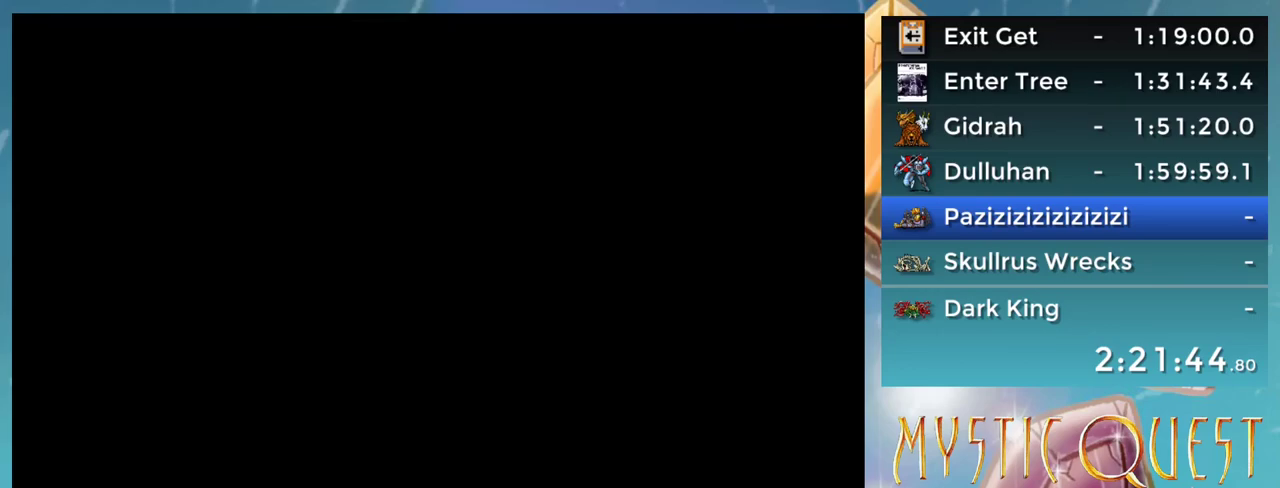
{"buttons": ["R1"], "events": [[483, "R1", "down"]]}
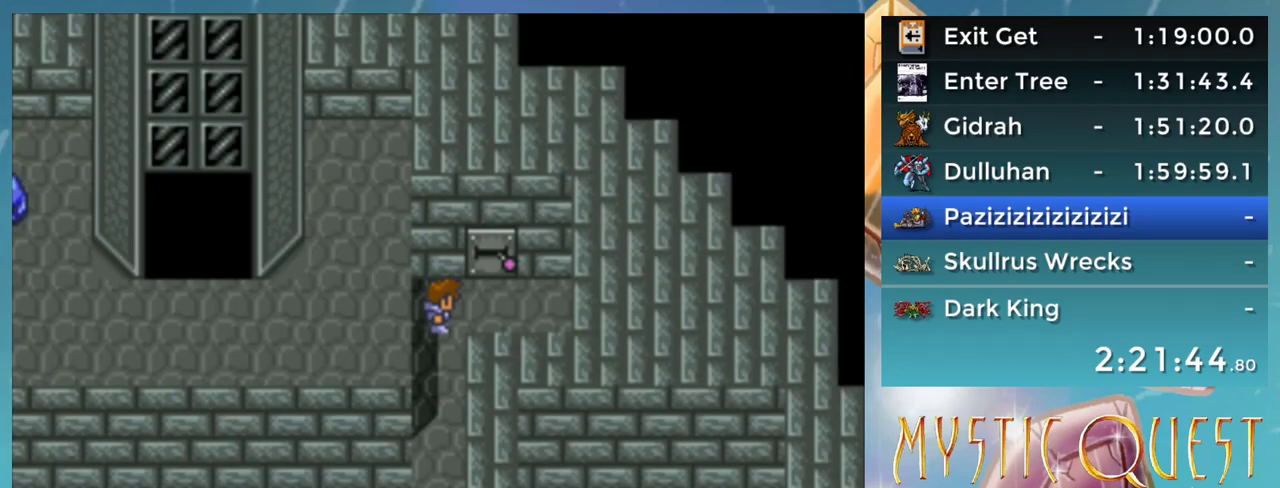
{"buttons": [], "events": [[33, "R1", "up"], [250, "DPAD_RIGHT", "down"], [267, "DPAD_RIGHT", "up"], [350, "DPAD_UP", "down"], [433, "DPAD_UP", "up"]]}
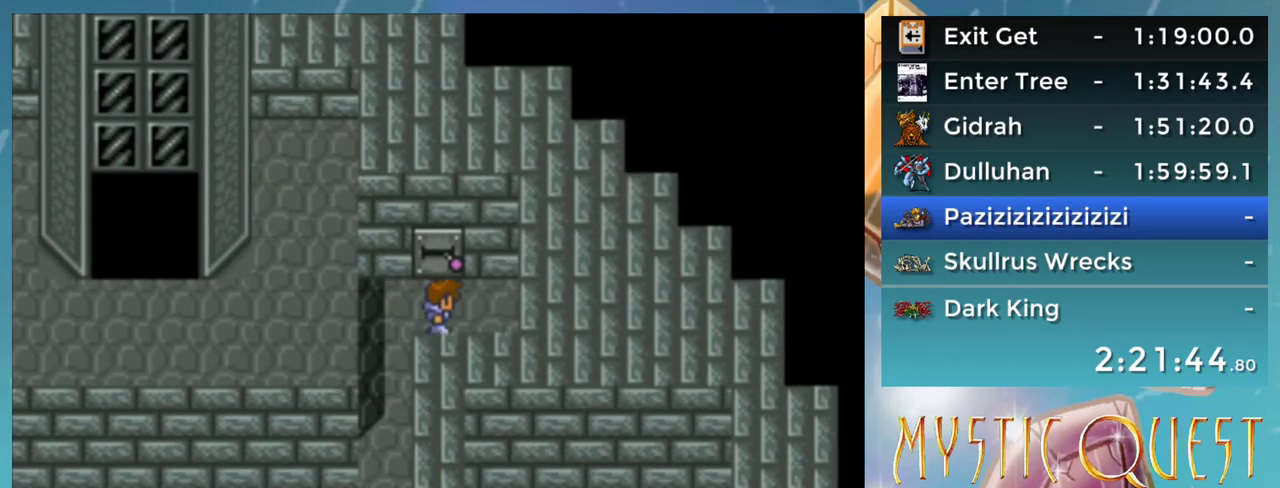
{"buttons": [], "events": [[133, "A", "down"], [200, "A", "up"], [367, "DPAD_UP", "down"], [483, "DPAD_UP", "up"]]}
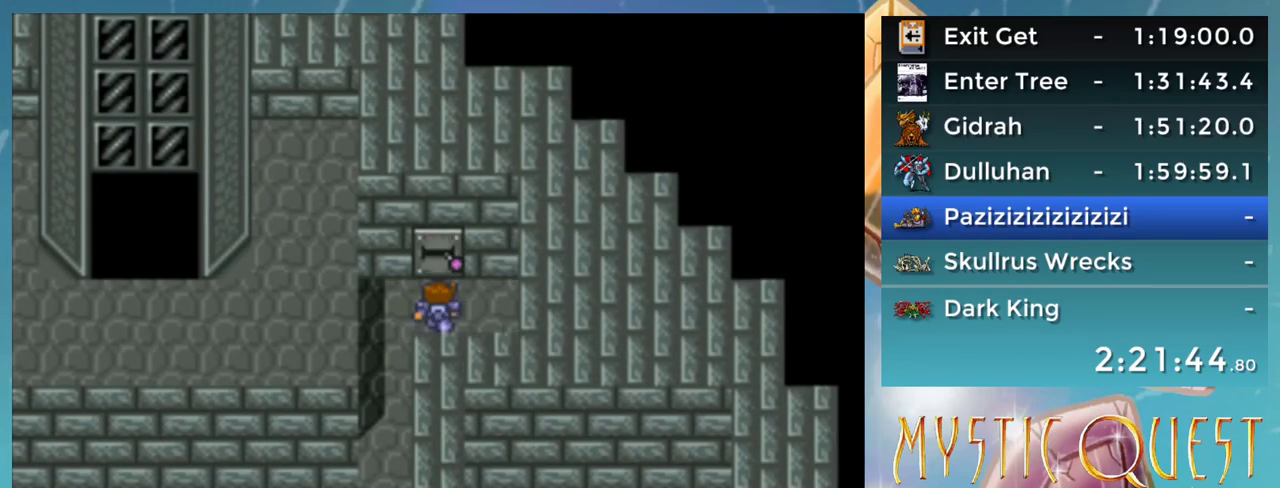
{"buttons": [], "events": [[67, "A", "down"], [117, "A", "up"]]}
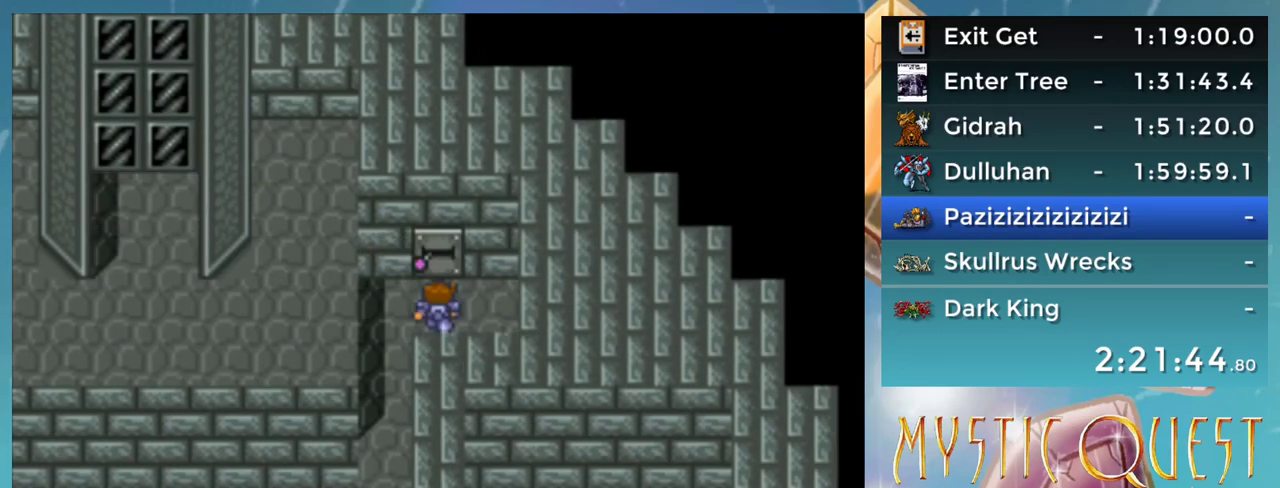
{"buttons": ["DPAD_DOWN"], "events": [[17, "L1", "down"], [133, "L1", "up"], [233, "DPAD_LEFT", "down"], [350, "DPAD_LEFT", "up"], [367, "DPAD_DOWN", "down"]]}
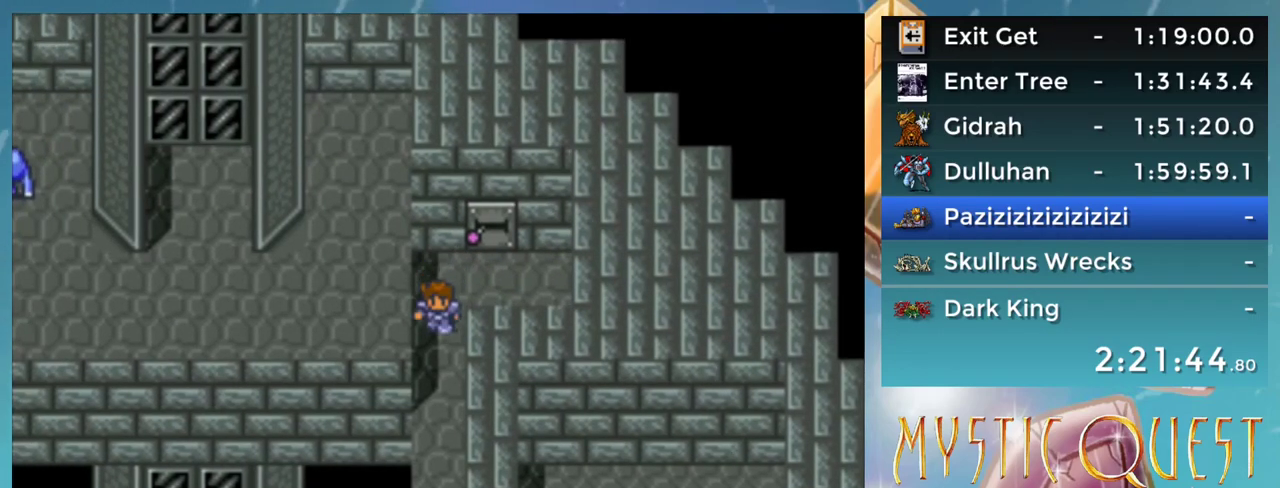
{"buttons": ["DPAD_DOWN"], "events": []}
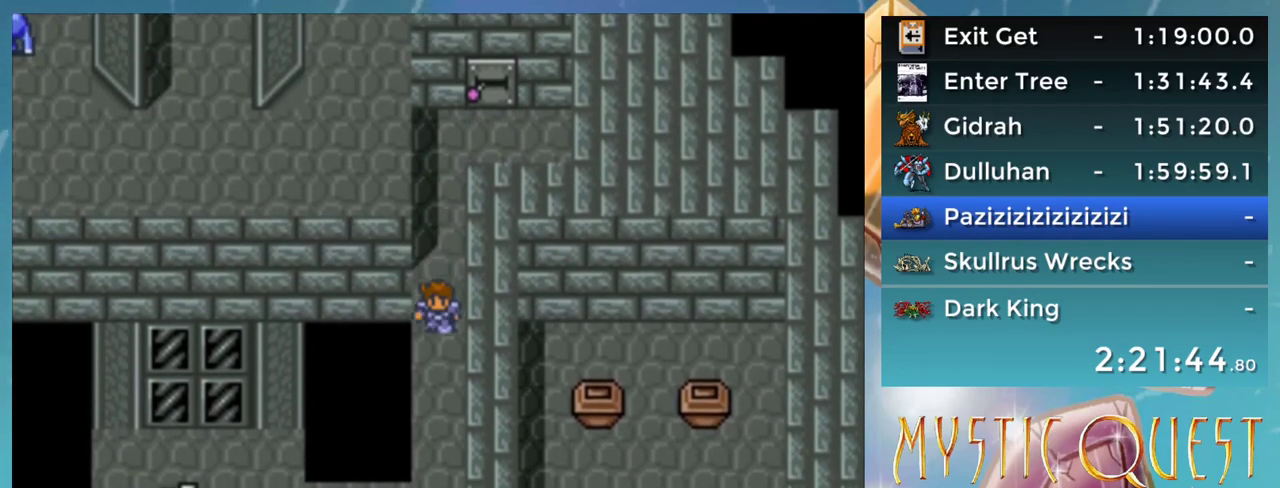
{"buttons": ["DPAD_DOWN"], "events": []}
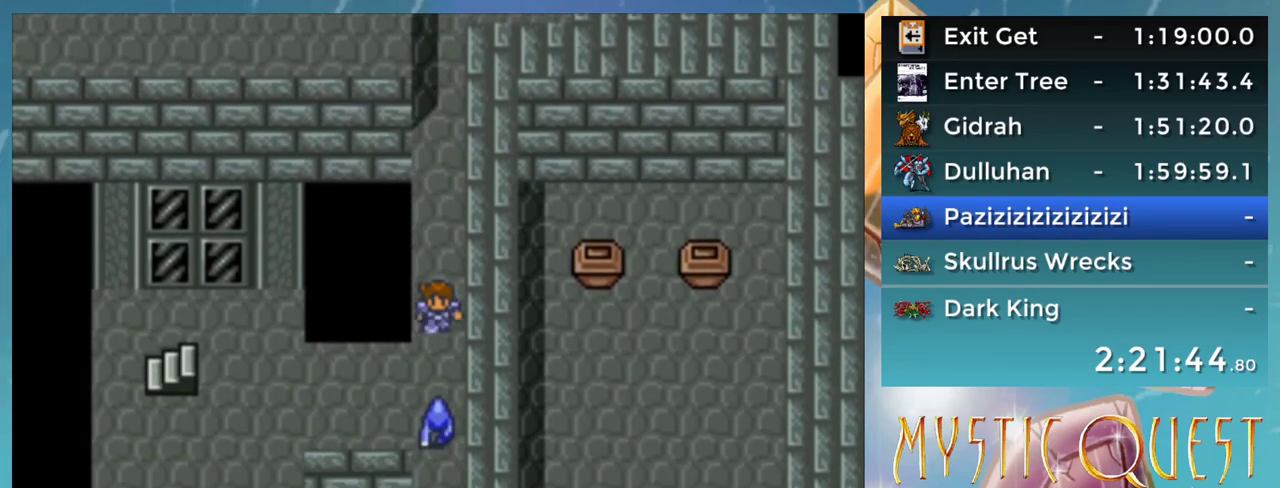
{"buttons": [], "events": [[150, "DPAD_DOWN", "up"]]}
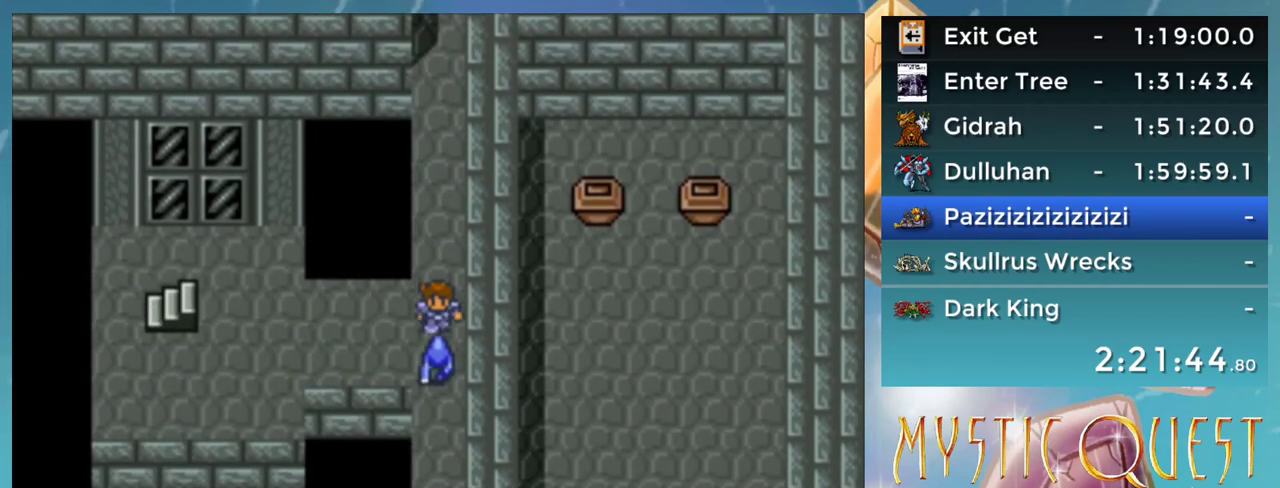
{"buttons": ["DPAD_DOWN"], "events": [[233, "DPAD_DOWN", "down"]]}
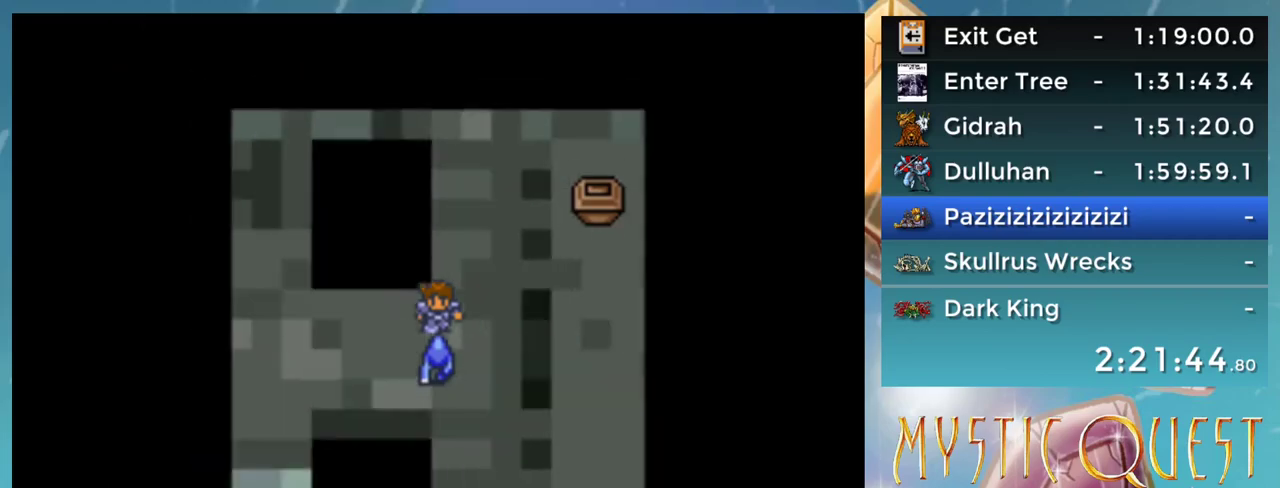
{"buttons": [], "events": [[133, "DPAD_DOWN", "up"], [283, "DPAD_RIGHT", "down"], [350, "DPAD_RIGHT", "up"]]}
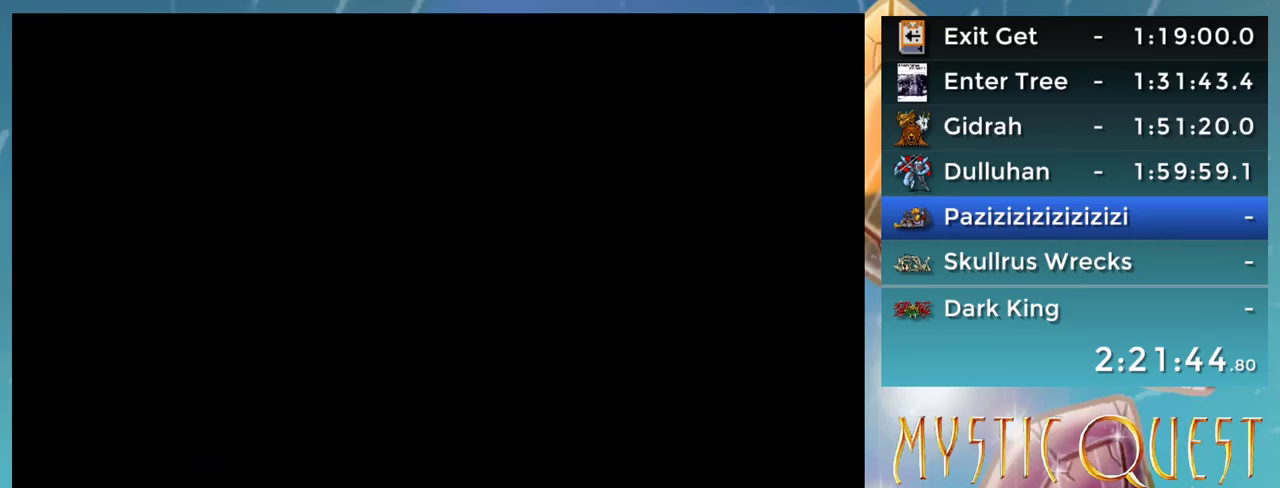
{"buttons": [], "events": []}
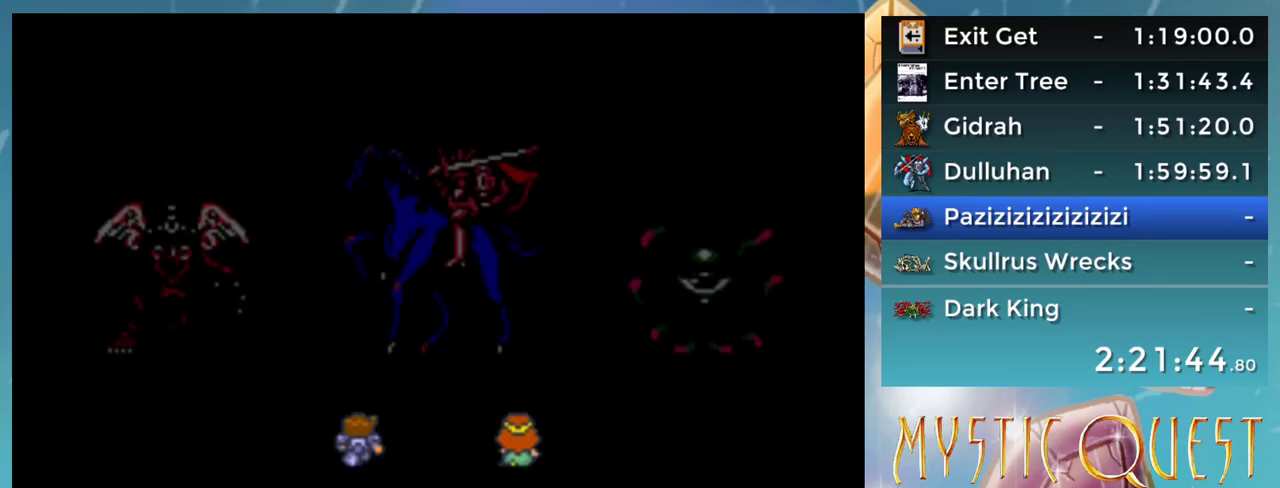
{"buttons": [], "events": []}